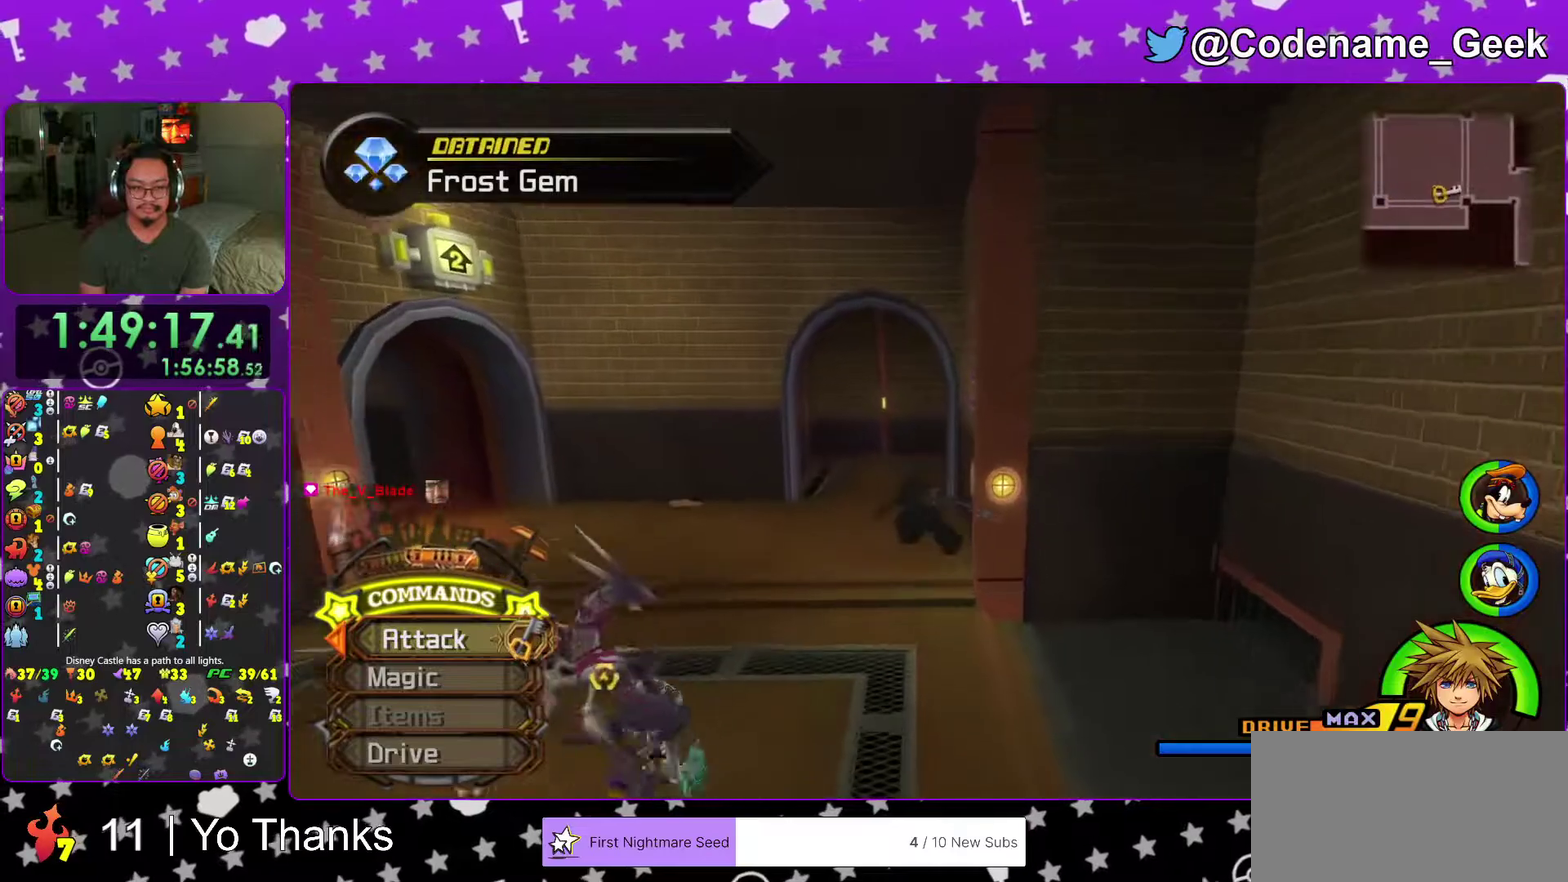
Gameplay with a controller (Nintendo layout); each line is a JSON object with the inputs held at the frame after it (dt_ms = milliseconds from this image to that frame). "events" lists button and stick changes between this image and that frame as [ms after this image, input, new state], when the widget could be followed in between. This overlay highlights the sticks when they move; stick clicks (L3 R3) are not distinguishable. Not read: L3 R3 SELECT START.
{"dt_ms": 601, "buttons": ["Y"], "left_stick": "up", "right_stick": "center", "events": [[317, "left_stick", "up"]]}
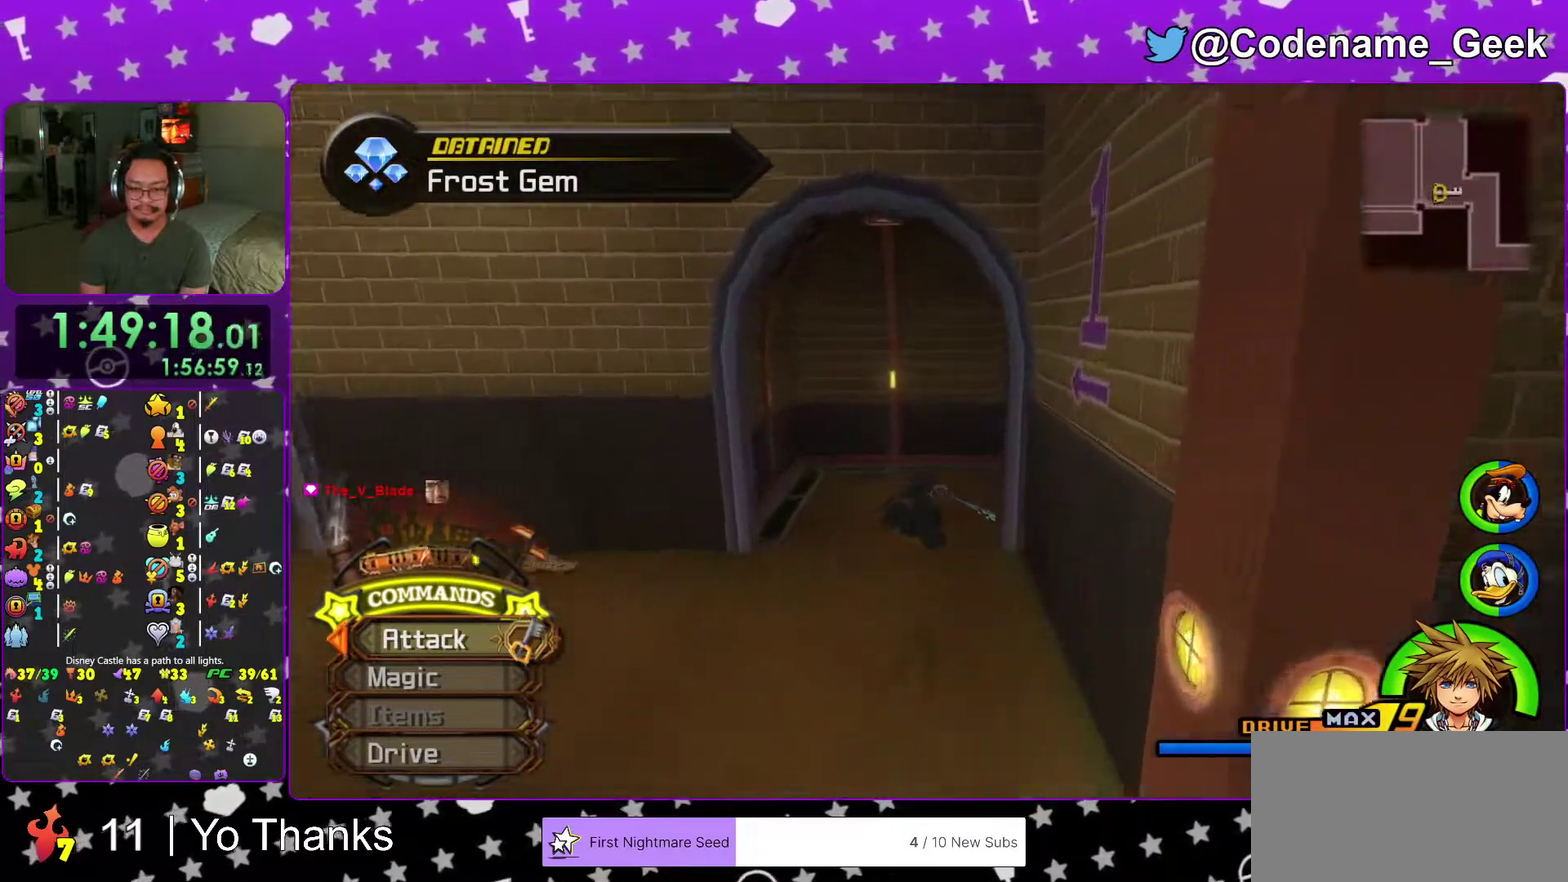
{"dt_ms": 400, "buttons": ["Y"], "left_stick": "up-right", "right_stick": "center"}
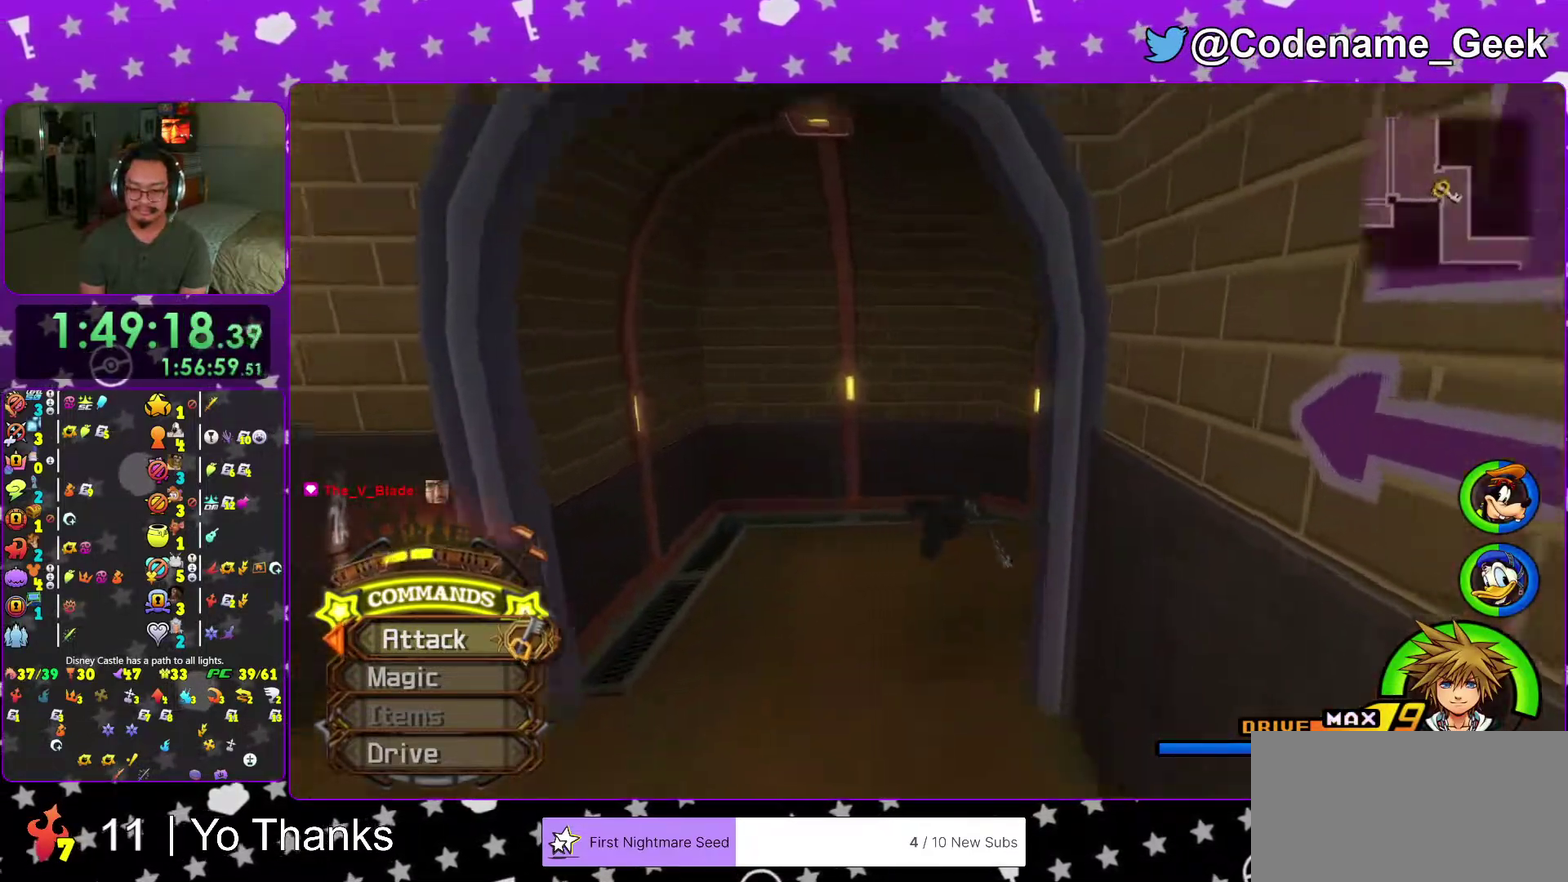
{"dt_ms": 601, "buttons": ["Y"], "left_stick": "up", "right_stick": "center", "events": [[601, "left_stick", "up"]]}
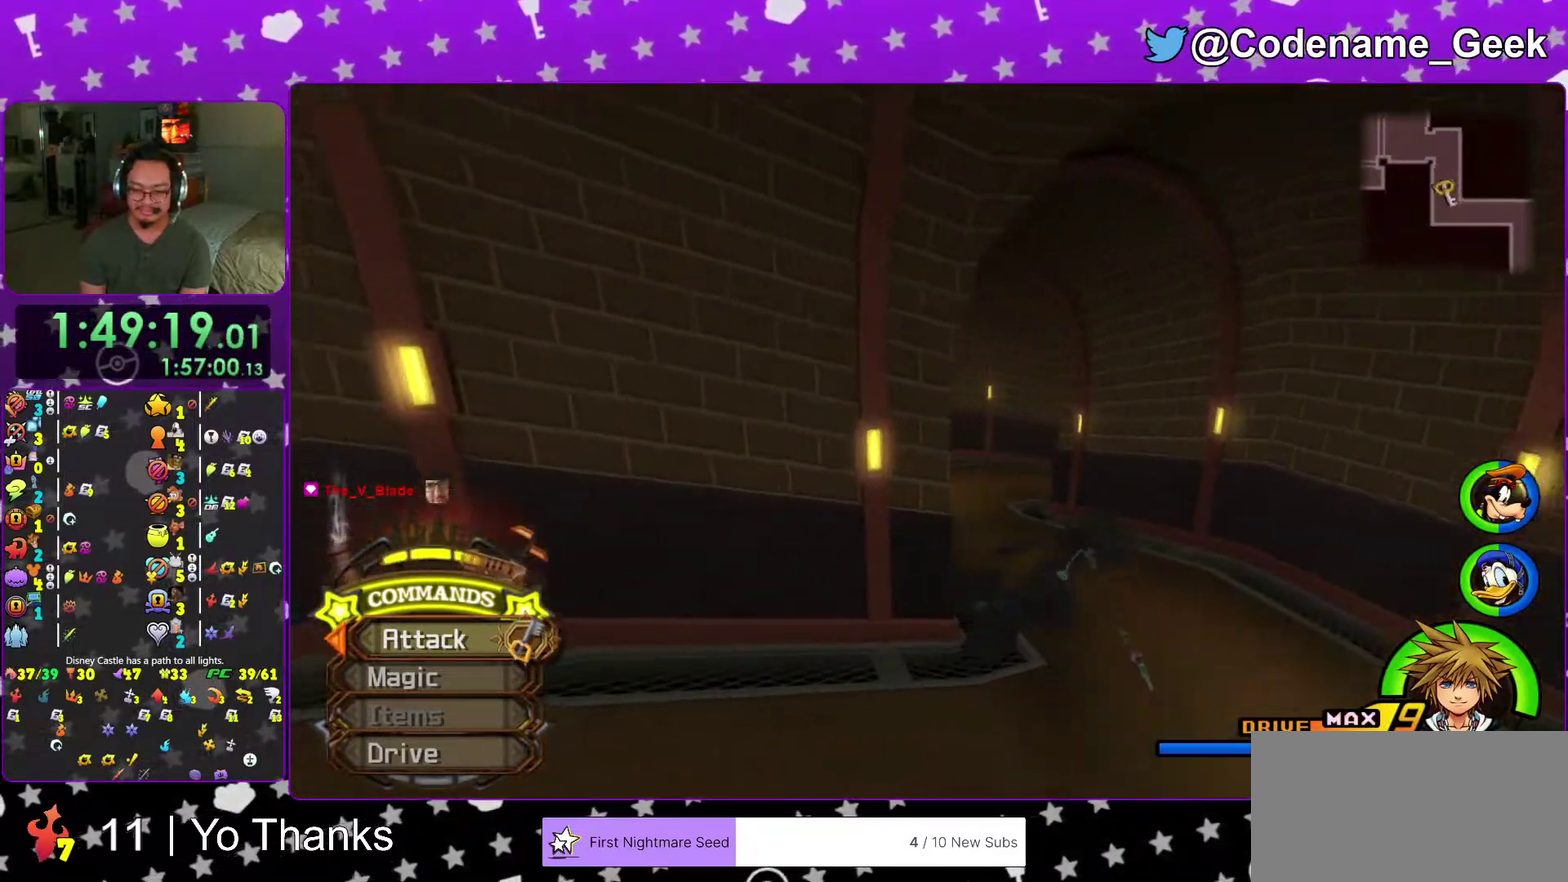
{"dt_ms": 400, "buttons": ["Y"], "left_stick": "up-left", "right_stick": "center", "events": [[117, "left_stick", "up-left"], [117, "right_stick", "left"], [183, "right_stick", "center"]]}
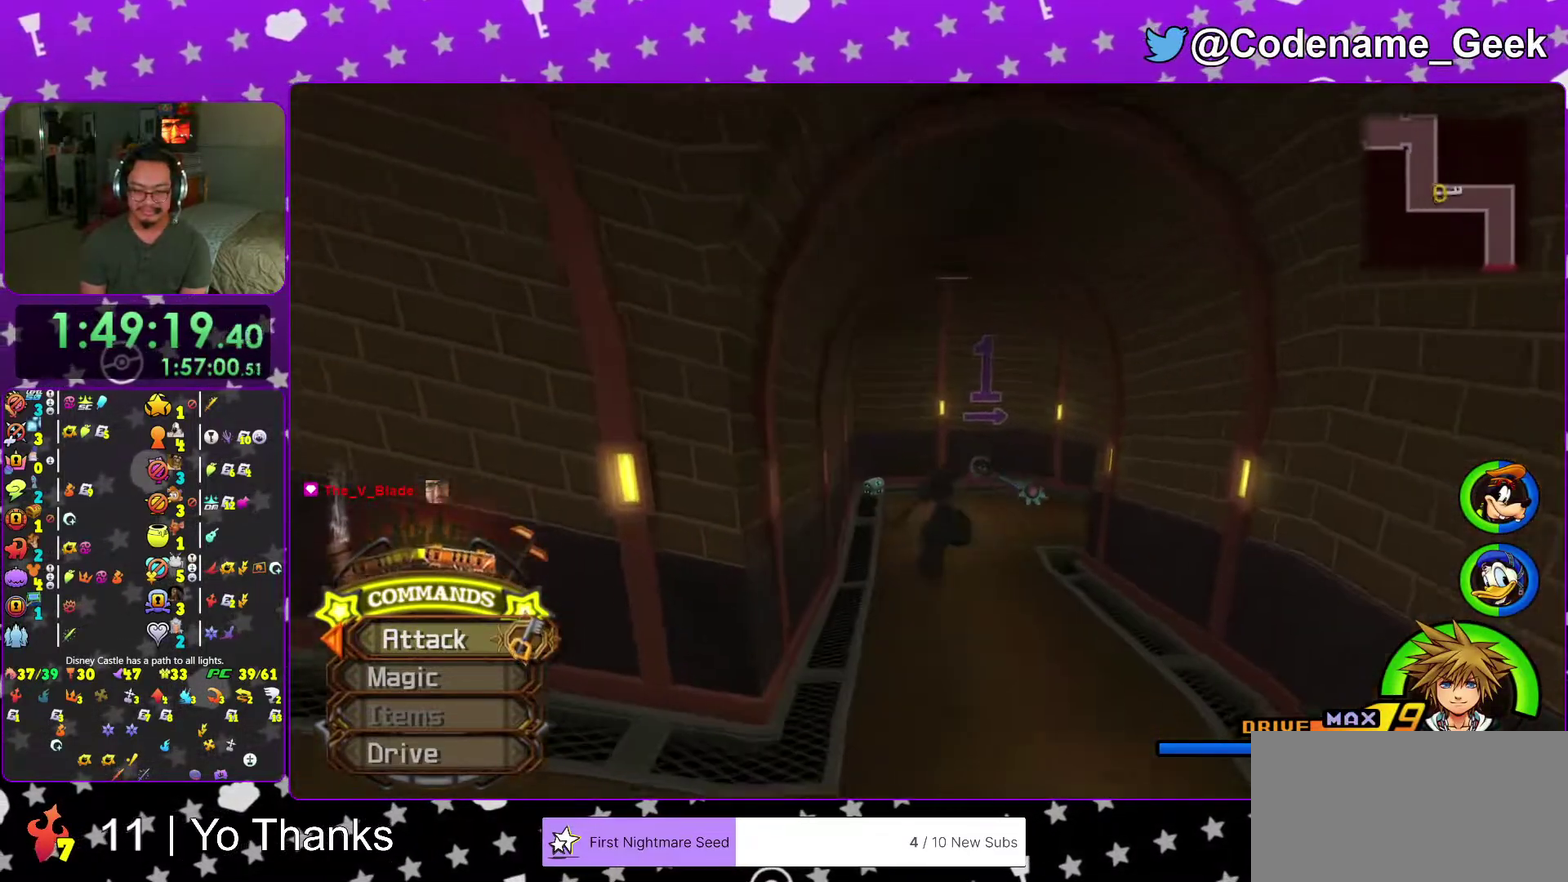
{"dt_ms": 501, "buttons": [], "left_stick": "up", "right_stick": "center", "events": [[100, "left_stick", "up"], [467, "Y", "up"]]}
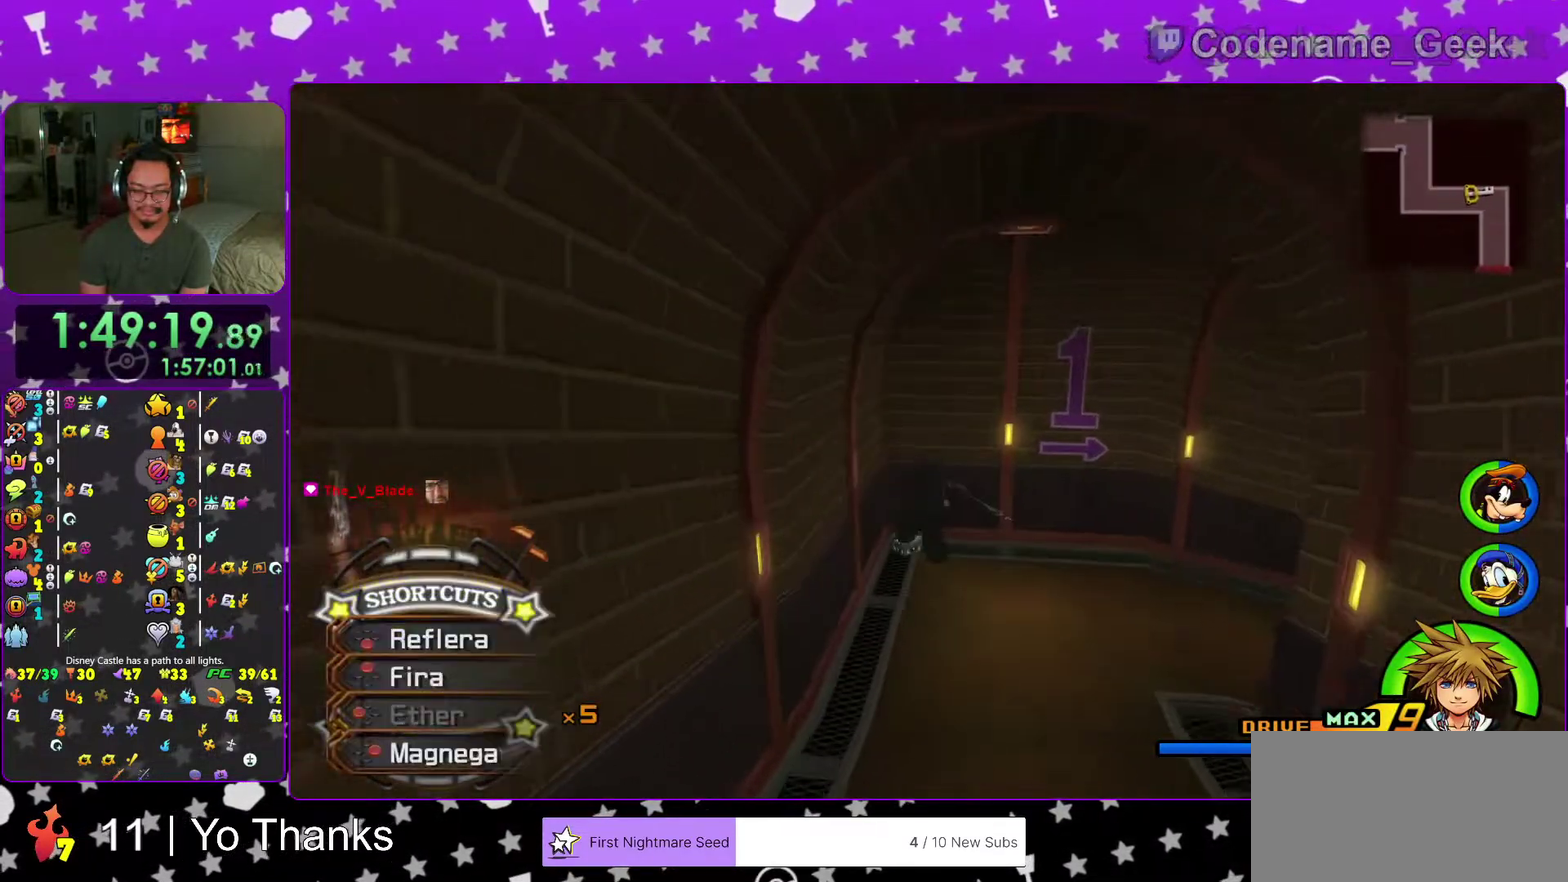
{"dt_ms": 500, "buttons": [], "left_stick": "up-right", "right_stick": "center", "events": [[250, "left_stick", "up-right"], [434, "left_stick", "up-left"], [484, "left_stick", "up-right"]]}
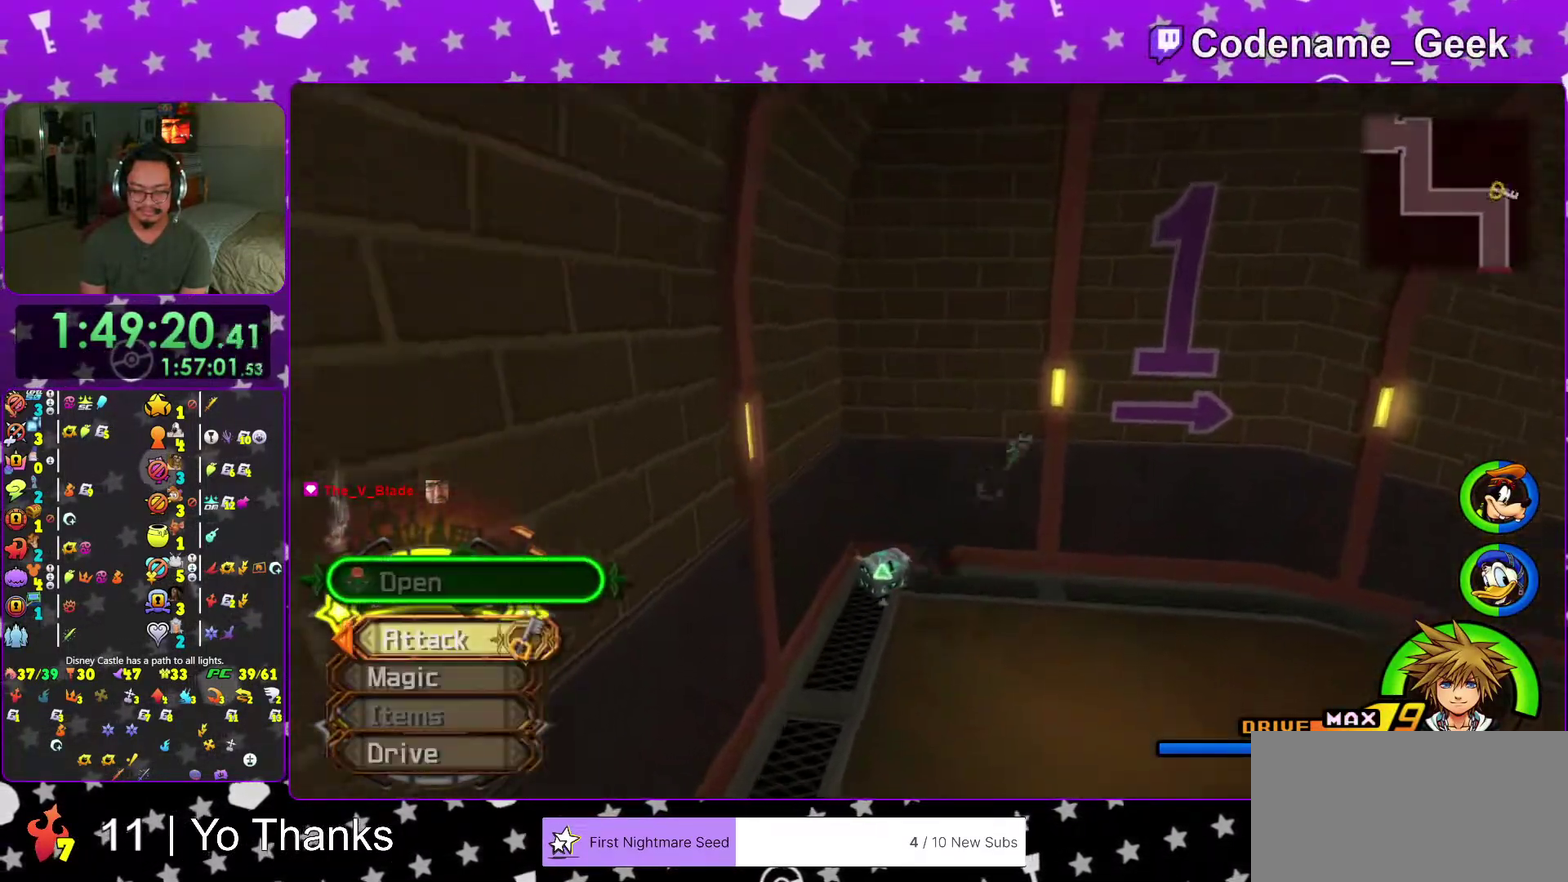
{"dt_ms": 501, "buttons": ["X"], "left_stick": "up-right", "right_stick": "right", "events": [[84, "left_stick", "up-left"], [84, "right_stick", "right"], [267, "X", "down"], [317, "left_stick", "up-right"], [367, "X", "up"], [451, "X", "down"]]}
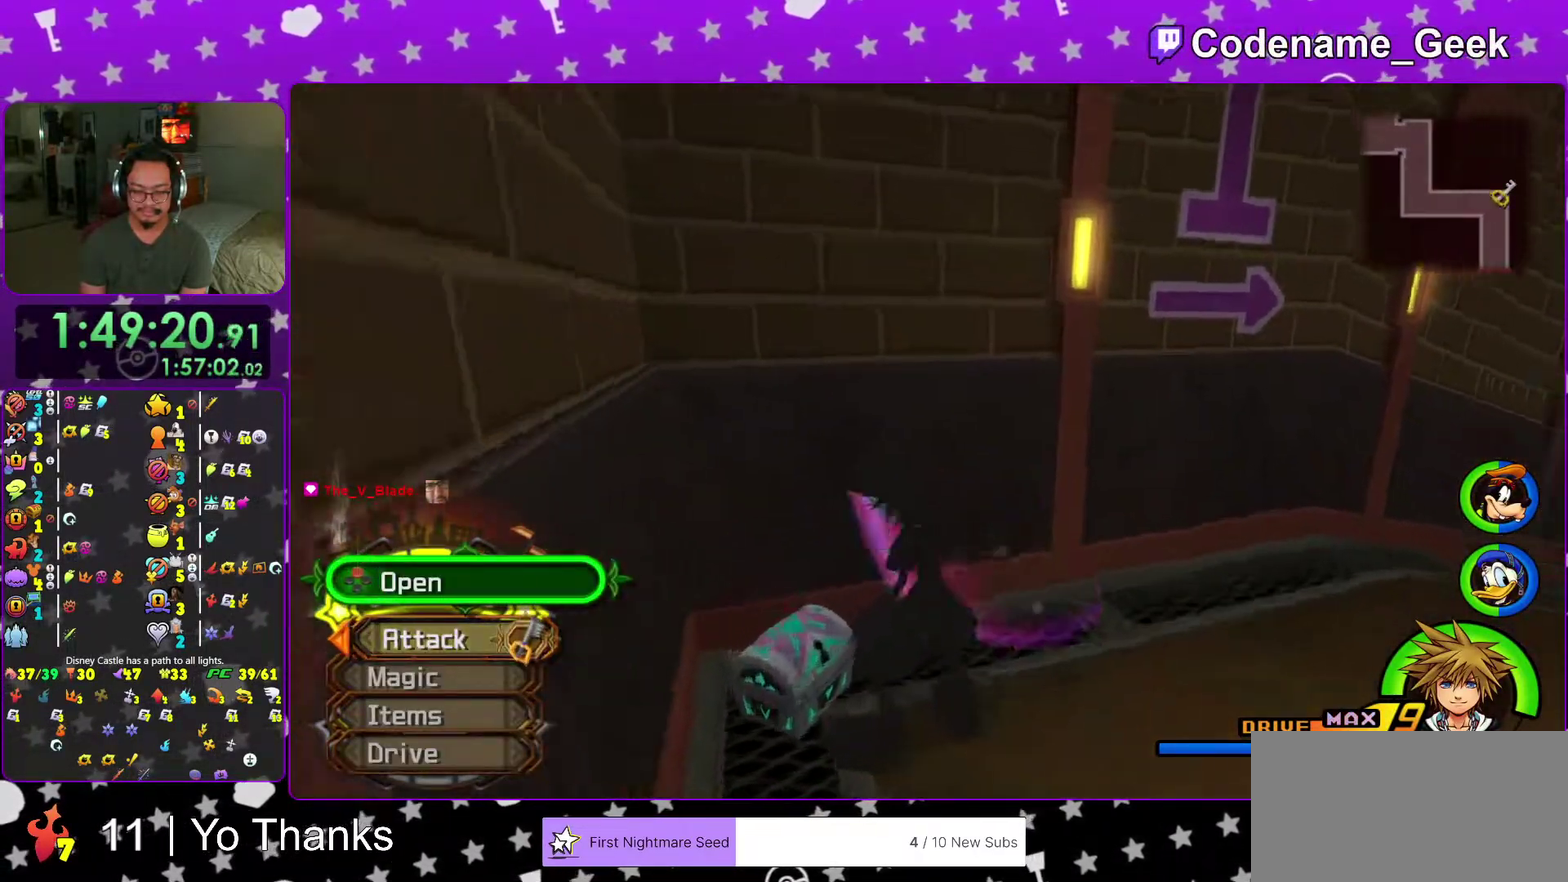
{"dt_ms": 500, "buttons": [], "left_stick": "center", "right_stick": "center", "events": [[67, "X", "up"], [150, "right_stick", "down-right"], [167, "X", "down"], [217, "right_stick", "center"], [267, "left_stick", "center"], [283, "X", "up"], [350, "X", "down"], [434, "X", "up"]]}
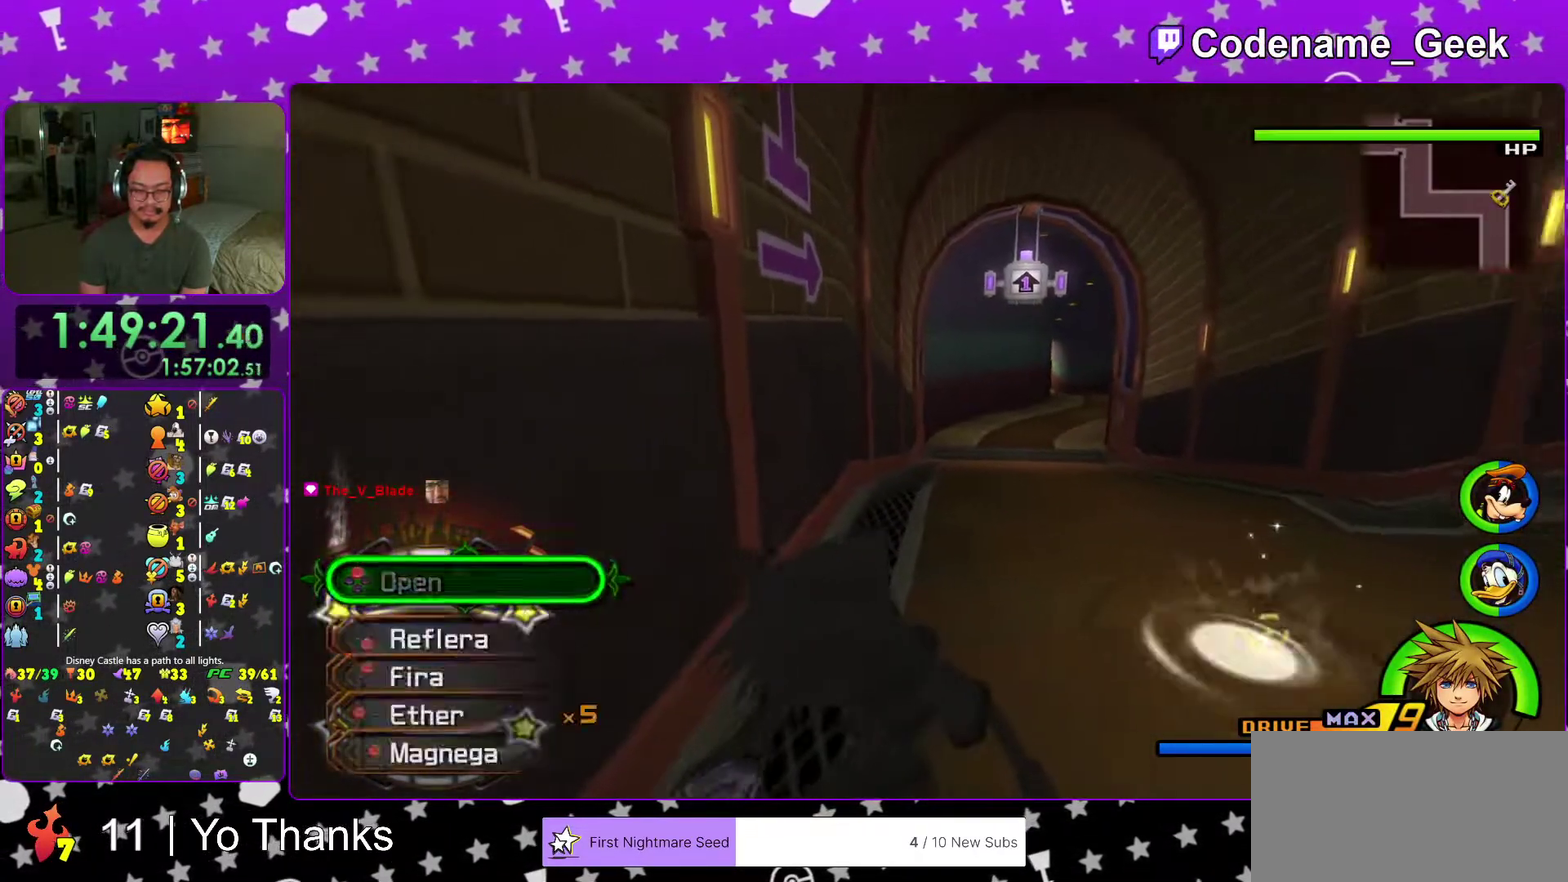
{"dt_ms": 501, "buttons": [], "left_stick": "up-right", "right_stick": "center", "events": [[34, "X", "down"], [100, "X", "up"], [134, "right_stick", "down"], [234, "left_stick", "up-right"], [234, "right_stick", "center"], [384, "B", "down"], [467, "B", "up"]]}
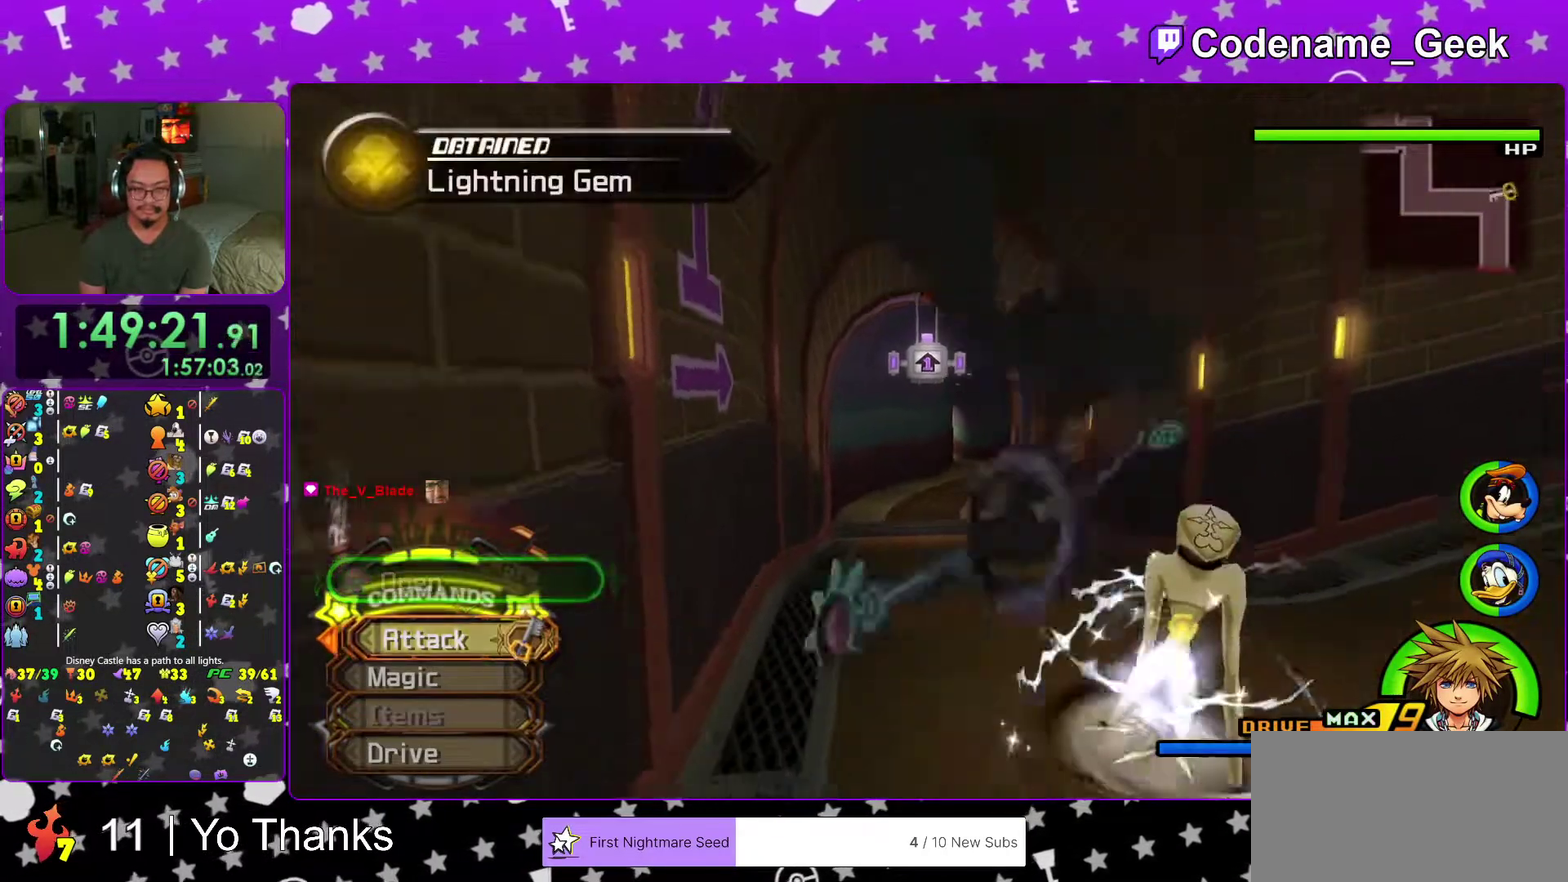
{"dt_ms": 500, "buttons": ["Y"], "left_stick": "up", "right_stick": "center", "events": [[50, "B", "down"], [133, "left_stick", "up"], [167, "B", "up"], [167, "Y", "down"], [267, "right_stick", "up"], [367, "right_stick", "center"]]}
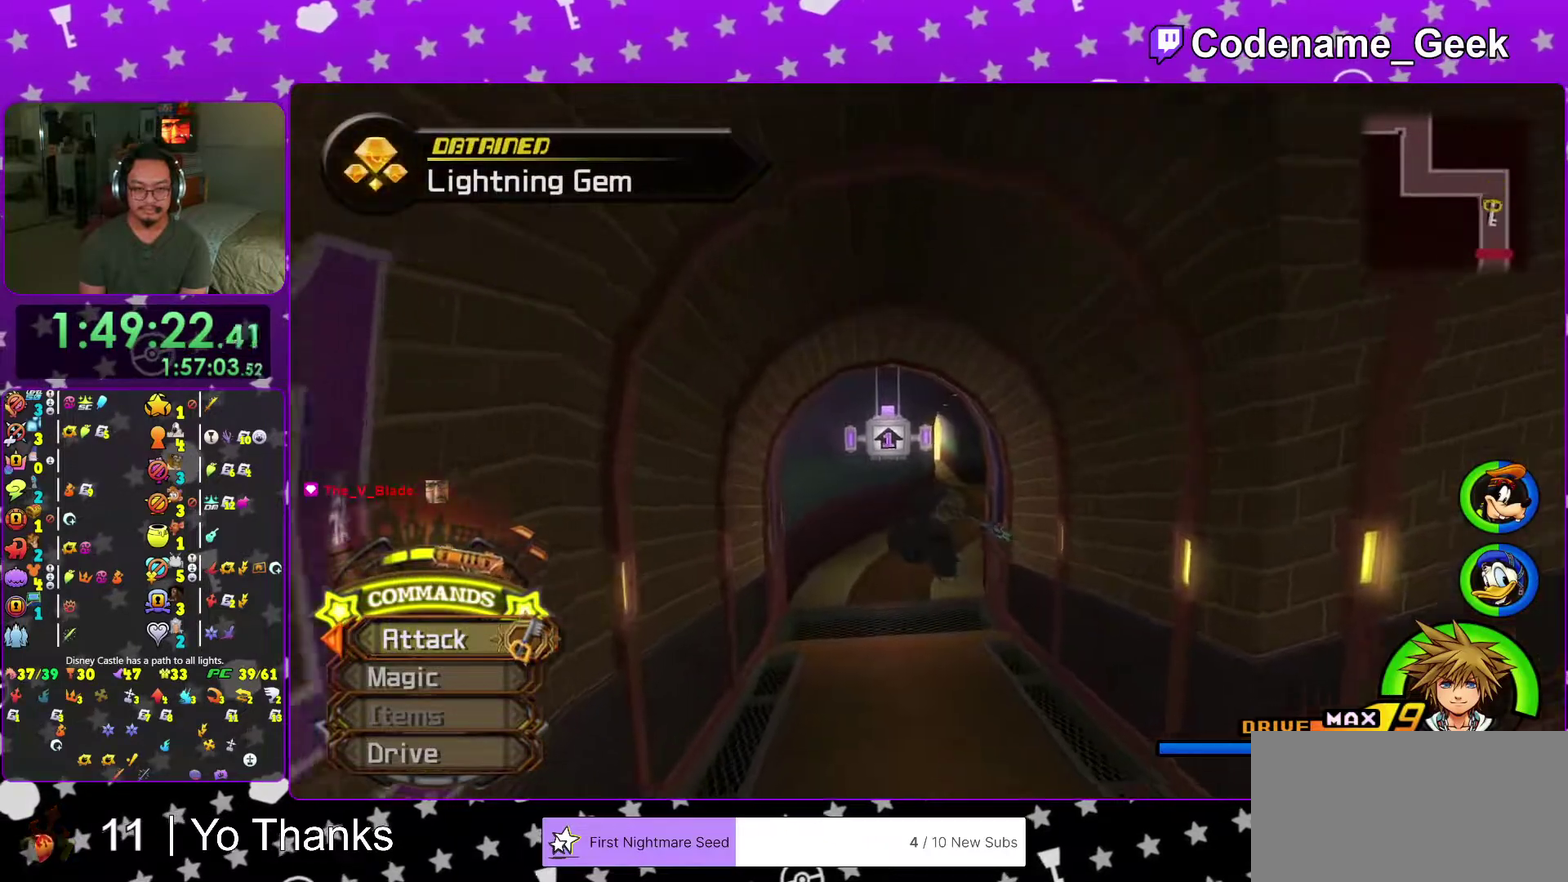
{"dt_ms": 484, "buttons": ["Y"], "left_stick": "up", "right_stick": "center", "events": [[150, "left_stick", "up-right"], [184, "right_stick", "right"], [251, "left_stick", "up"], [267, "right_stick", "center"]]}
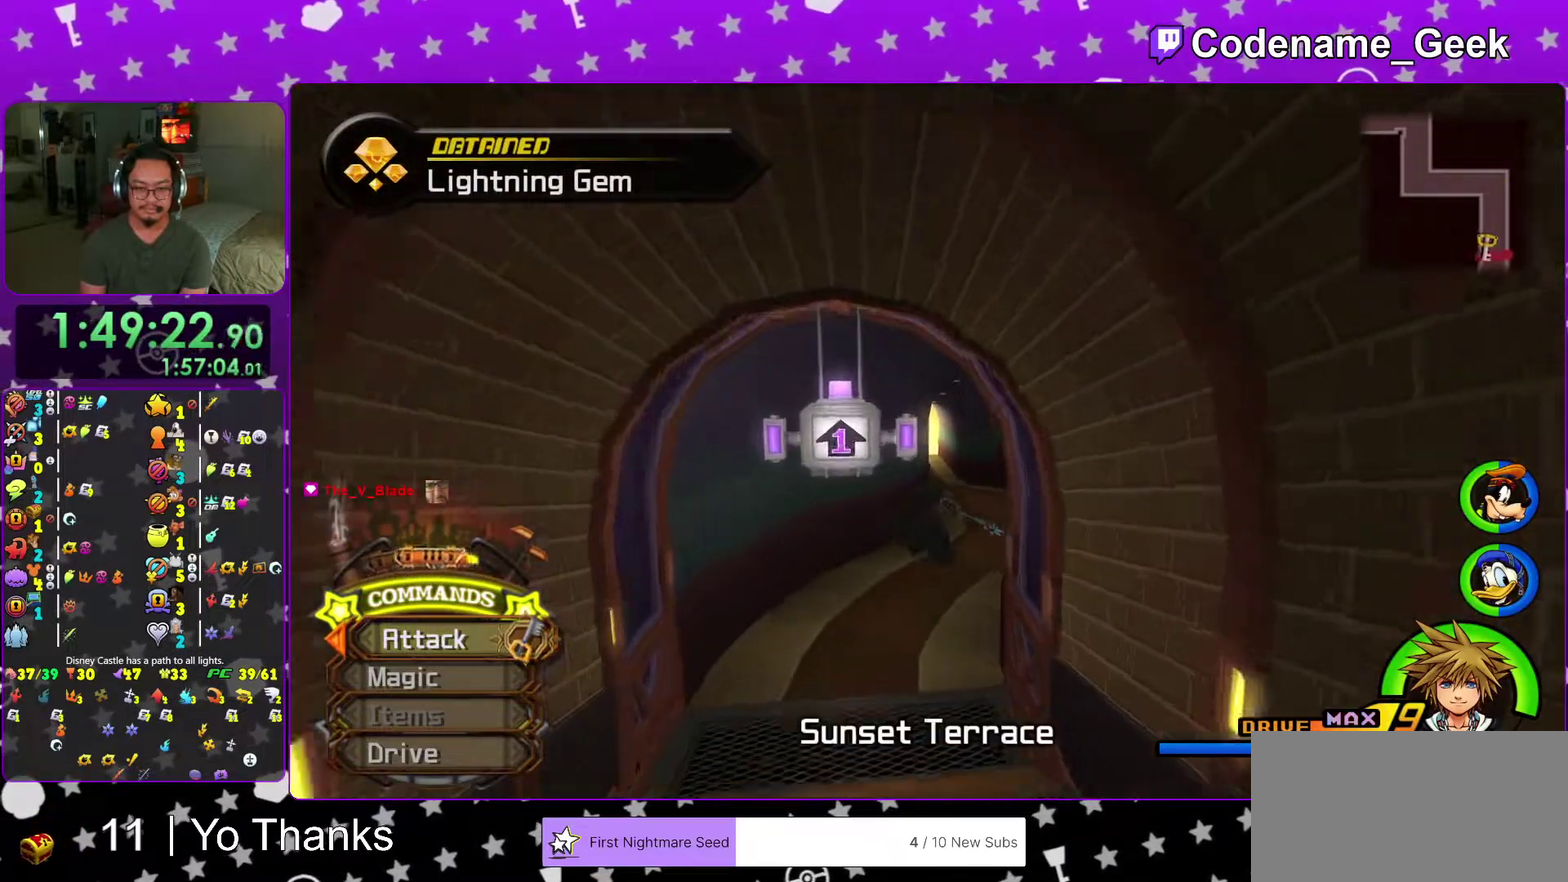
{"dt_ms": 501, "buttons": [], "left_stick": "center", "right_stick": "center", "events": [[384, "left_stick", "center"], [451, "Y", "up"]]}
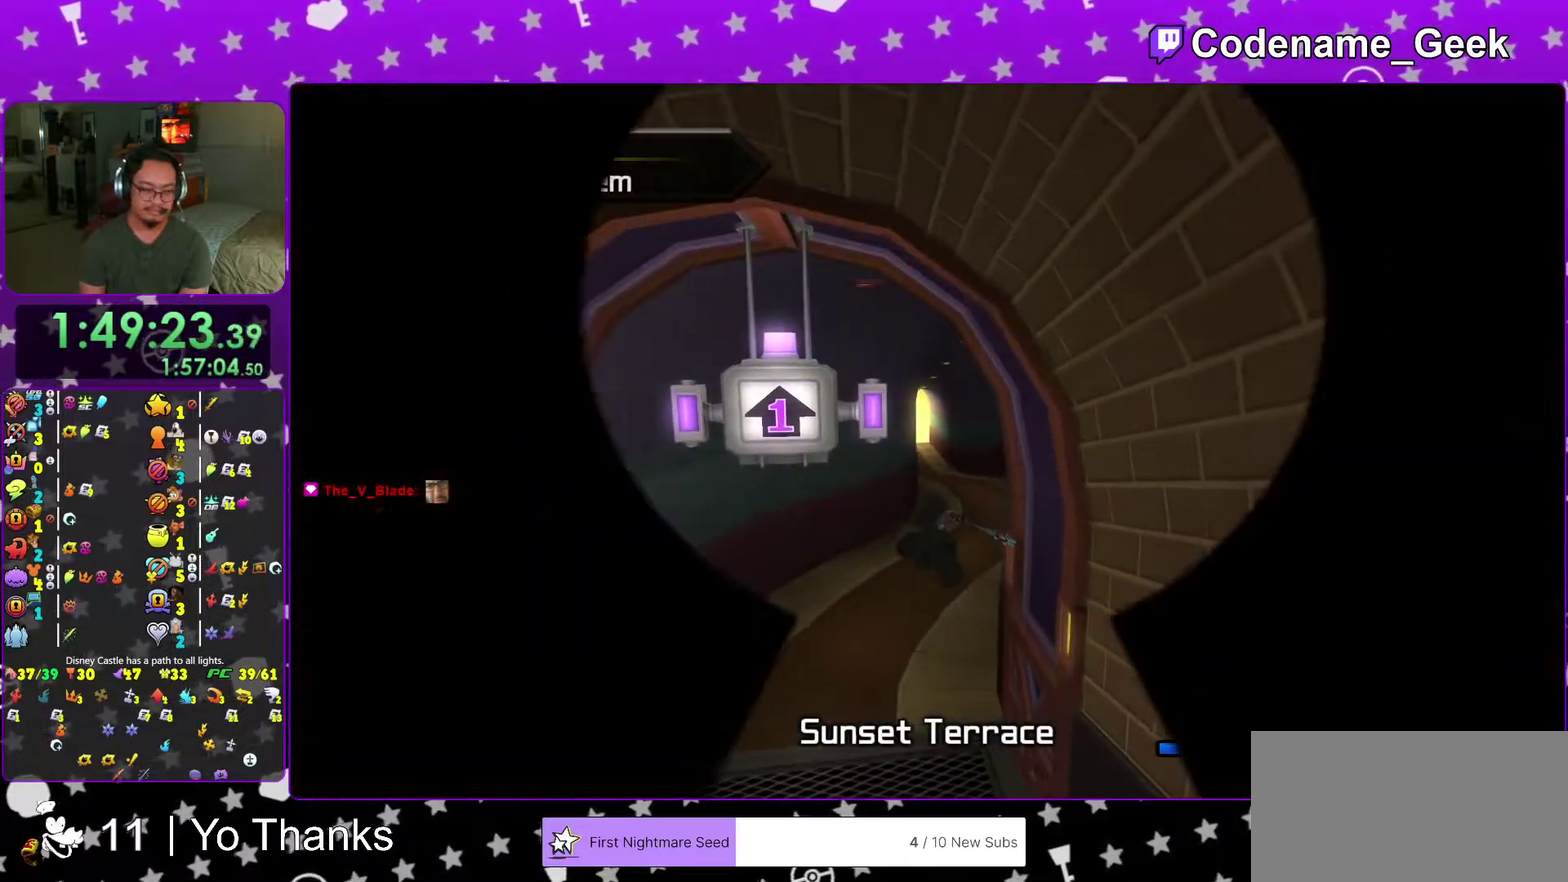
{"dt_ms": 500, "buttons": [], "left_stick": "up", "right_stick": "down-right", "events": [[100, "right_stick", "down-right"], [133, "left_stick", "up"], [183, "right_stick", "center"], [300, "right_stick", "down-right"], [417, "right_stick", "center"], [500, "right_stick", "down-right"]]}
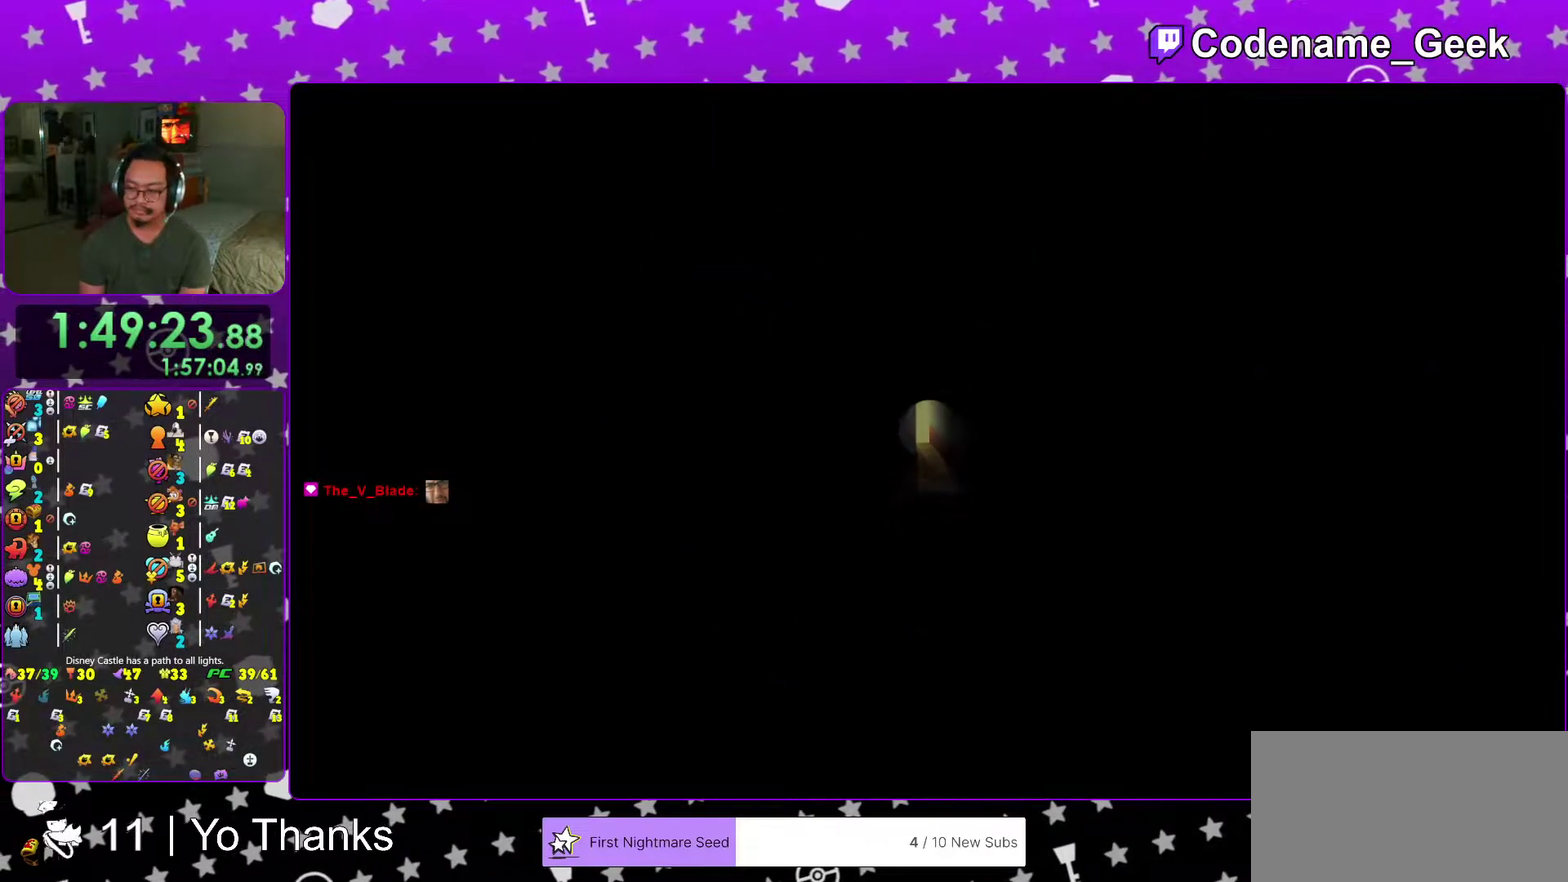
{"dt_ms": 501, "buttons": [], "left_stick": "up-right", "right_stick": "center", "events": [[50, "left_stick", "up-right"], [134, "right_stick", "center"], [250, "right_stick", "down-right"], [484, "right_stick", "center"]]}